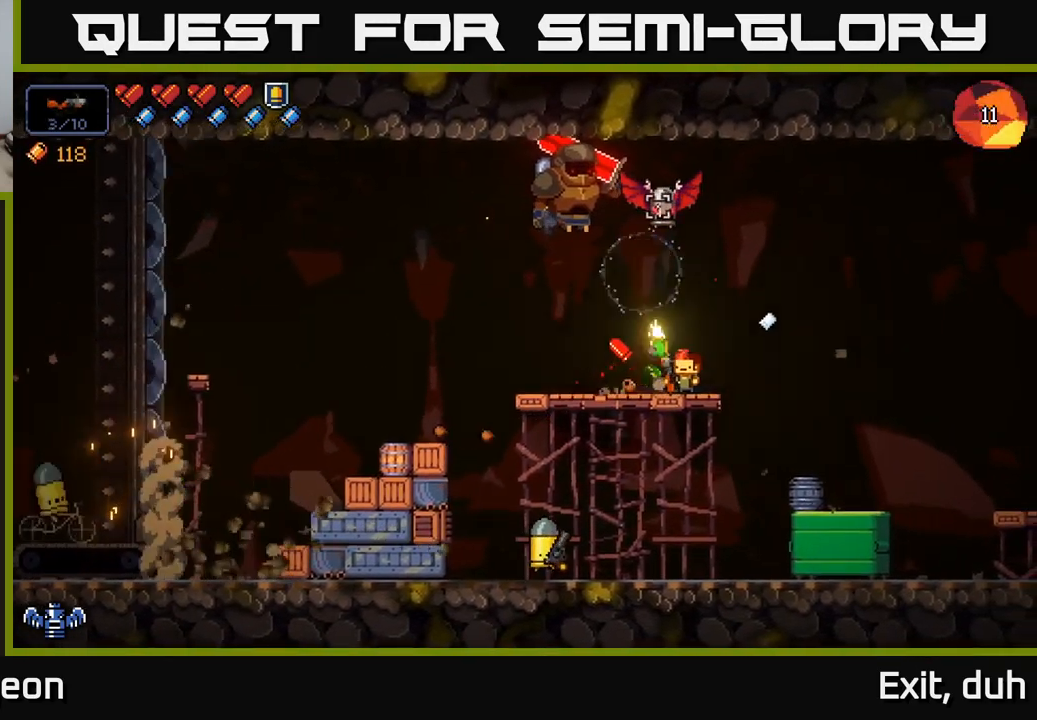
Gameplay with a controller (Xbox layout); each line is a JSON object with the inputs held at the frame after it. "events" lists button and stick changes between this image and that frame as [ms after this image, input, new state], when the widget could be followed in between.
{"buttons": [], "left_stick": "right", "right_stick": "up", "events": [[300, "R2", "up"], [467, "left_stick", "right"]]}
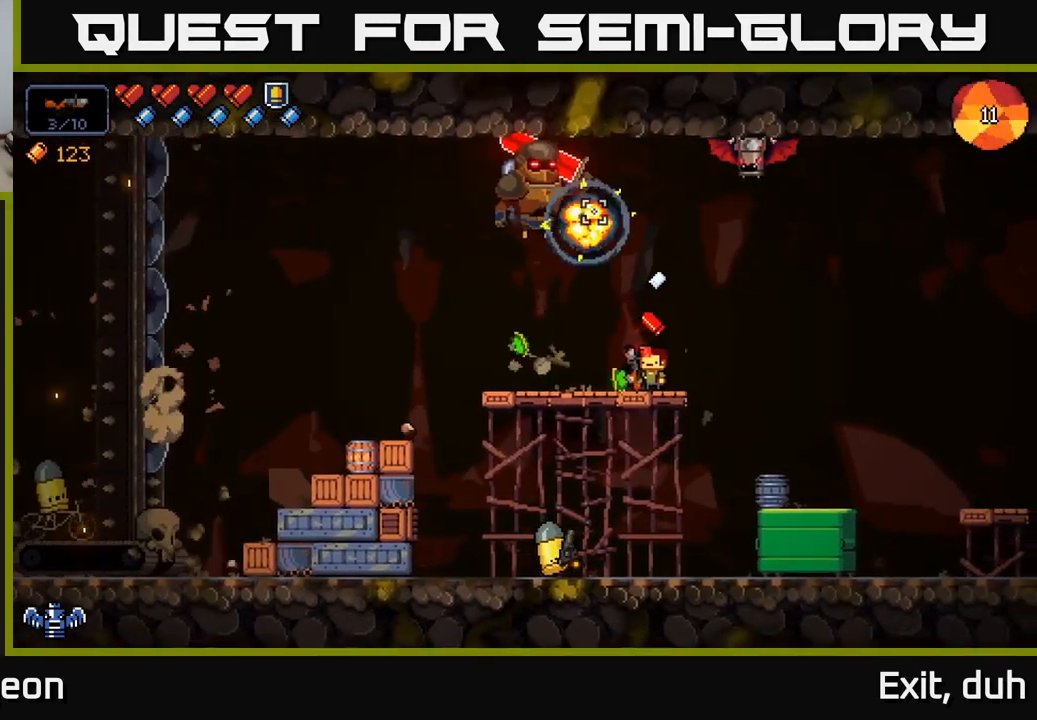
{"buttons": ["R2"], "left_stick": "right", "right_stick": "up-left", "events": [[84, "left_stick", "center"], [217, "R2", "down"], [217, "right_stick", "up-left"], [367, "left_stick", "right"]]}
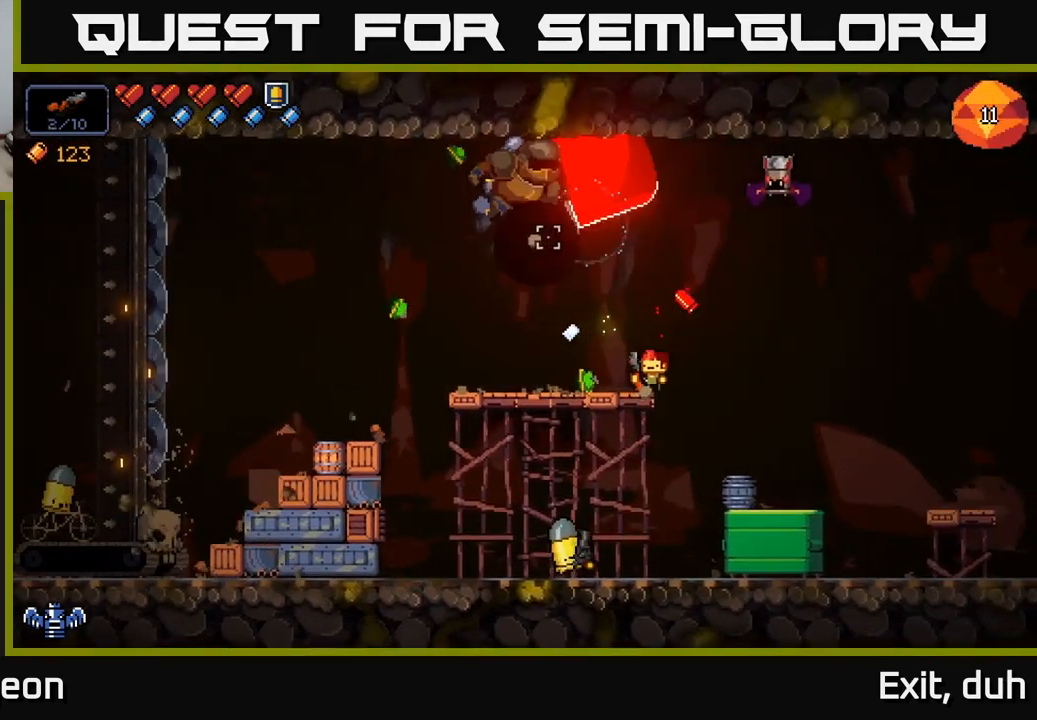
{"buttons": ["R2"], "left_stick": "center", "right_stick": "up-left", "events": [[50, "R2", "up"], [267, "right_stick", "up"], [417, "right_stick", "up-left"], [434, "R2", "down"], [500, "left_stick", "center"]]}
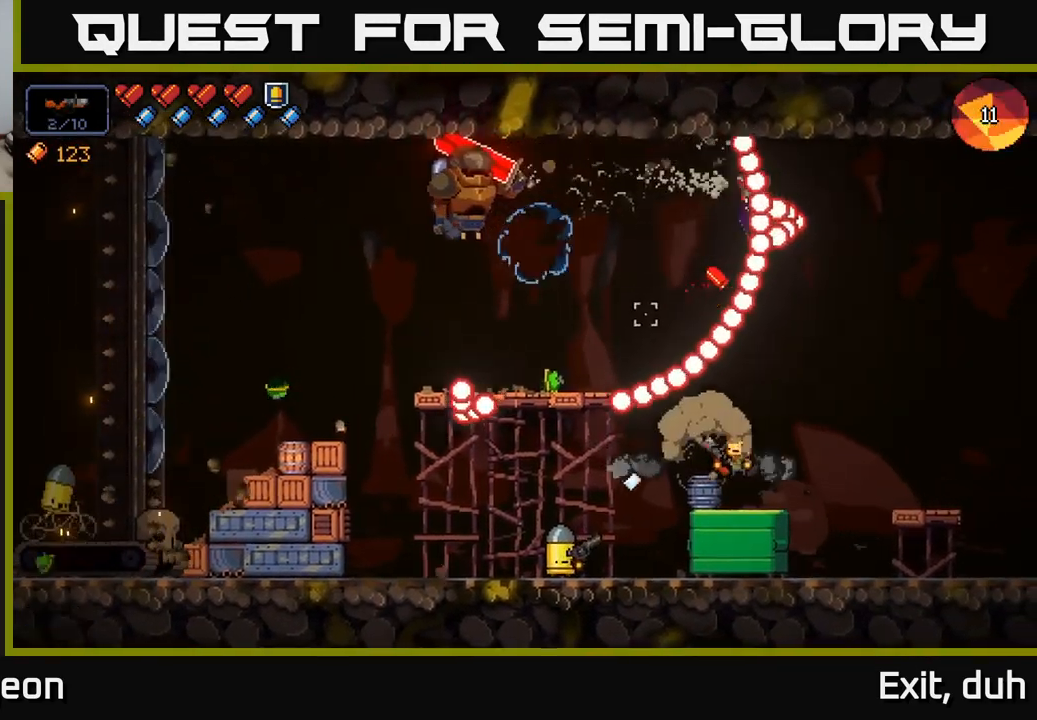
{"buttons": [], "left_stick": "center", "right_stick": "up", "events": [[101, "A", "down"], [201, "R2", "up"], [367, "A", "up"], [434, "right_stick", "up"]]}
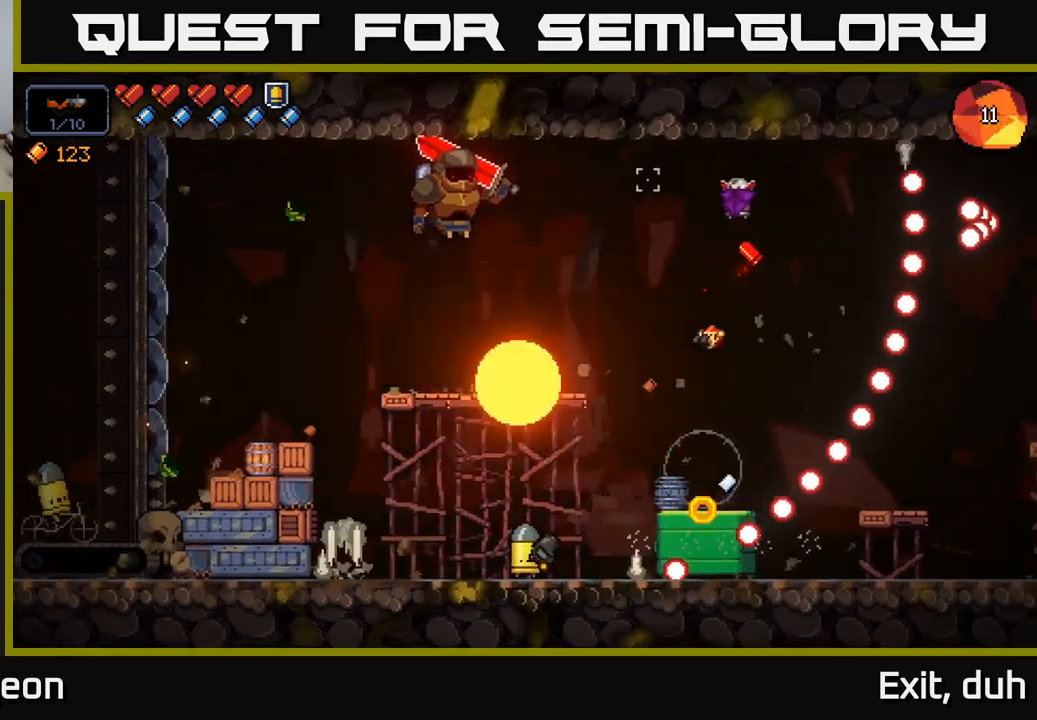
{"buttons": ["R2"], "left_stick": "center", "right_stick": "up", "events": [[133, "left_stick", "right"], [216, "left_stick", "center"], [233, "R2", "down"]]}
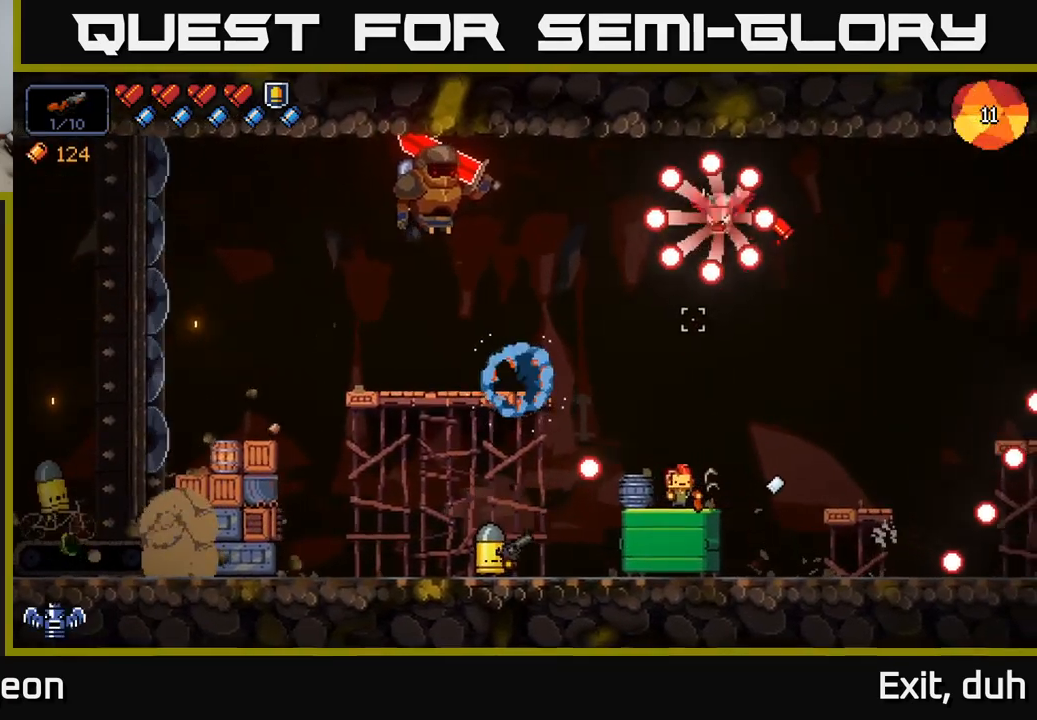
{"buttons": ["A", "R2"], "left_stick": "right", "right_stick": "up", "events": [[416, "left_stick", "right"], [466, "A", "down"]]}
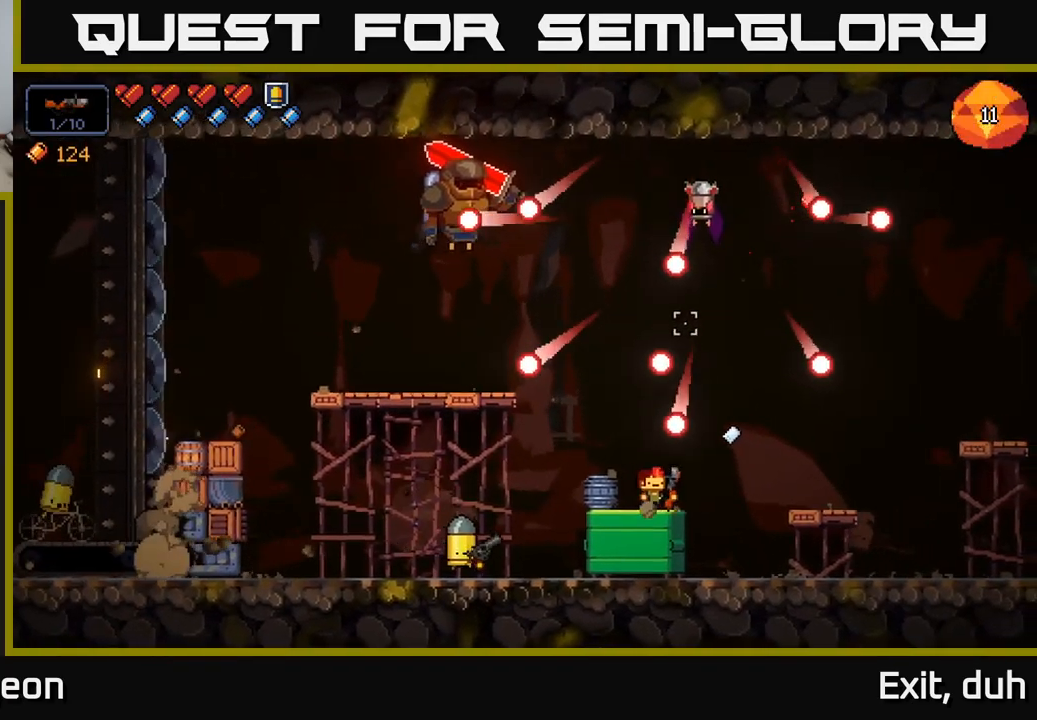
{"buttons": [], "left_stick": "center", "right_stick": "up", "events": [[16, "R2", "up"], [166, "A", "up"], [400, "left_stick", "left"], [466, "left_stick", "center"]]}
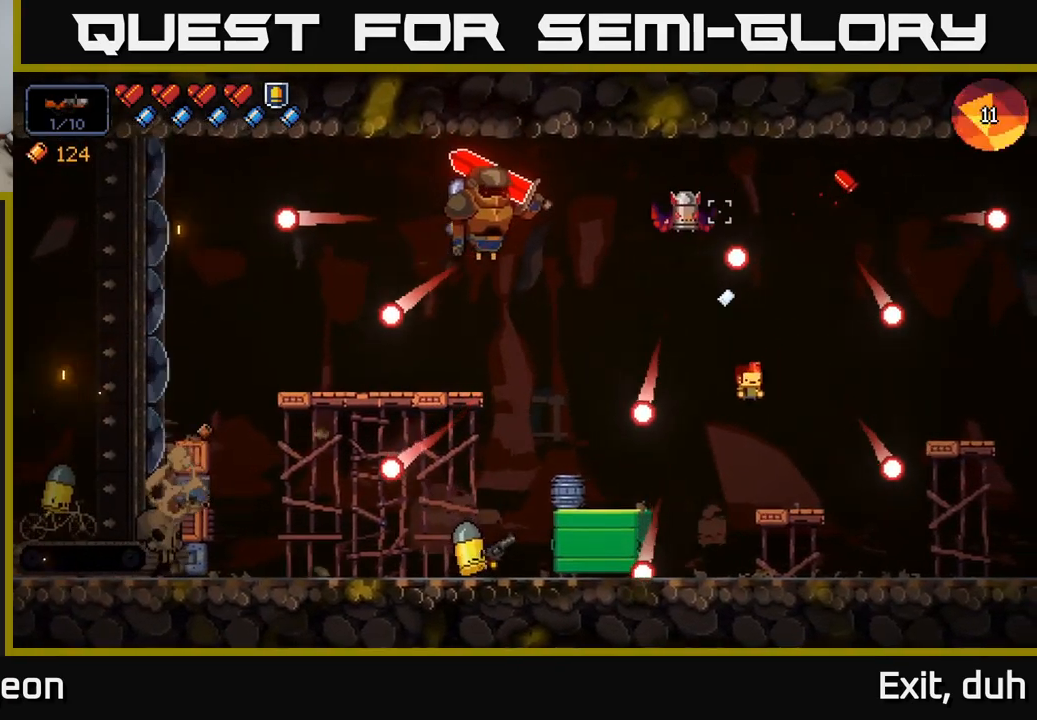
{"buttons": [], "left_stick": "center", "right_stick": "up", "events": [[50, "left_stick", "right"], [133, "R2", "down"], [250, "left_stick", "center"], [466, "R2", "up"]]}
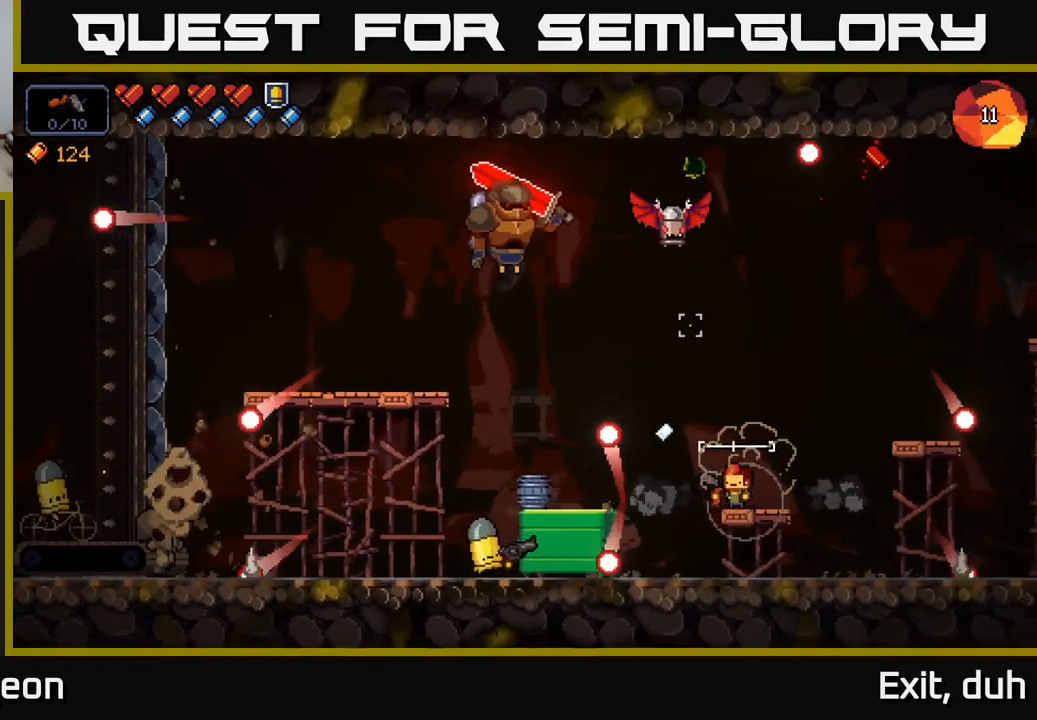
{"buttons": ["R2"], "left_stick": "center", "right_stick": "up-left", "events": [[433, "right_stick", "up-left"], [450, "R2", "down"]]}
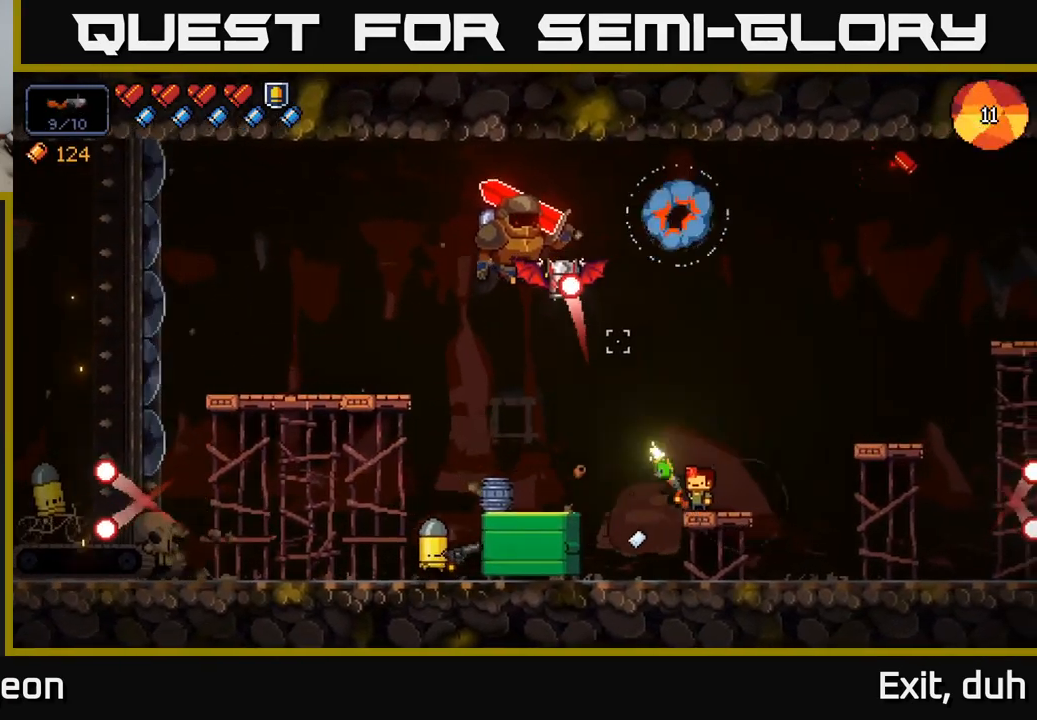
{"buttons": [], "left_stick": "center", "right_stick": "up-left", "events": [[183, "R2", "up"]]}
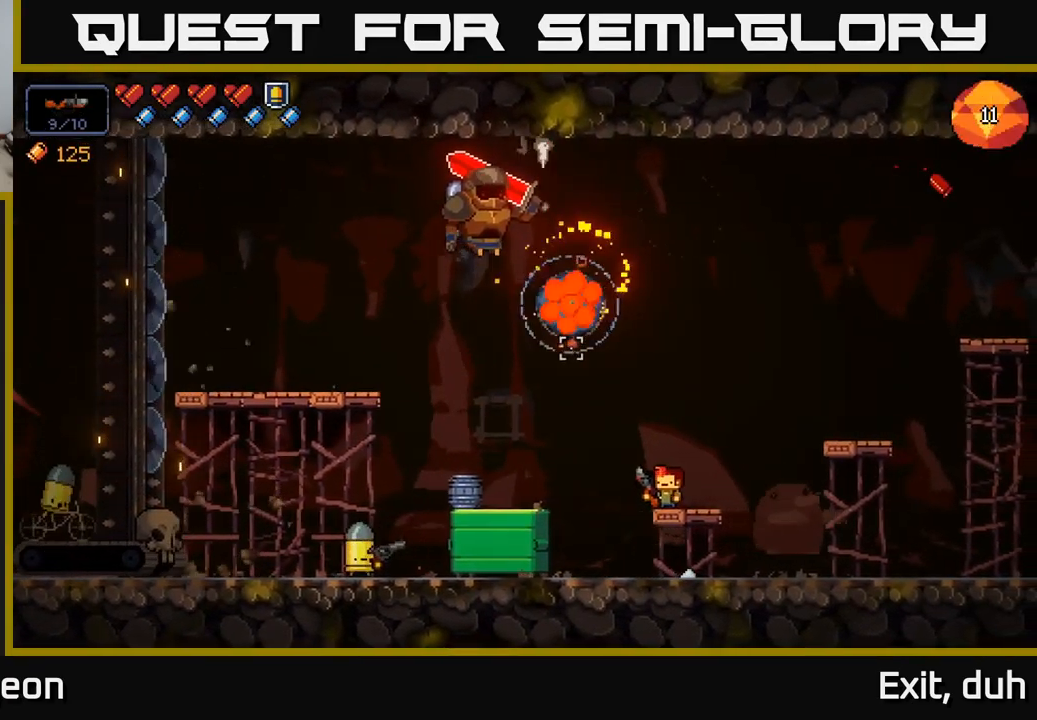
{"buttons": ["R2"], "left_stick": "center", "right_stick": "up-left", "events": [[116, "R2", "down"]]}
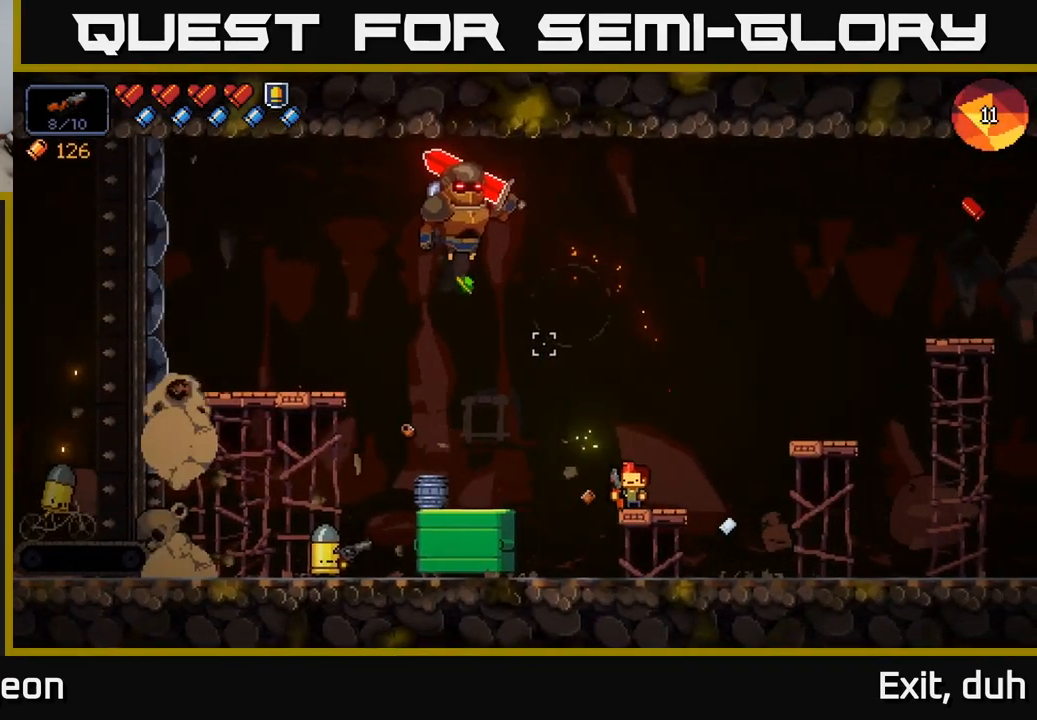
{"buttons": ["R2"], "left_stick": "center", "right_stick": "up-left", "events": []}
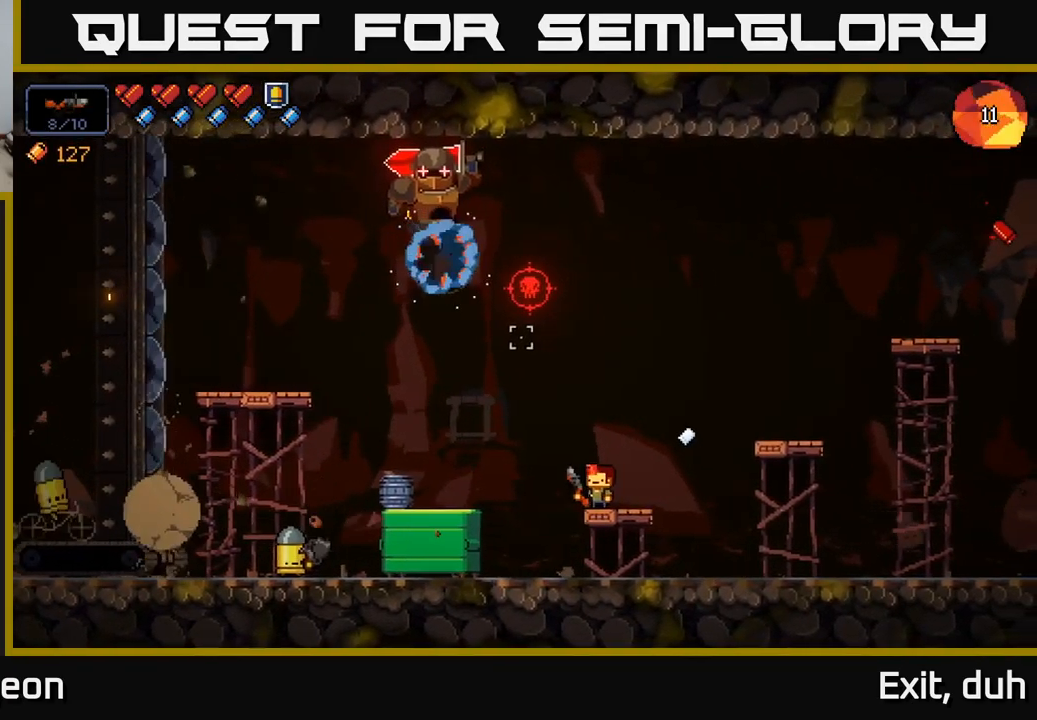
{"buttons": ["A"], "left_stick": "right", "right_stick": "up-left", "events": [[300, "left_stick", "right"], [433, "R2", "up"], [466, "A", "down"]]}
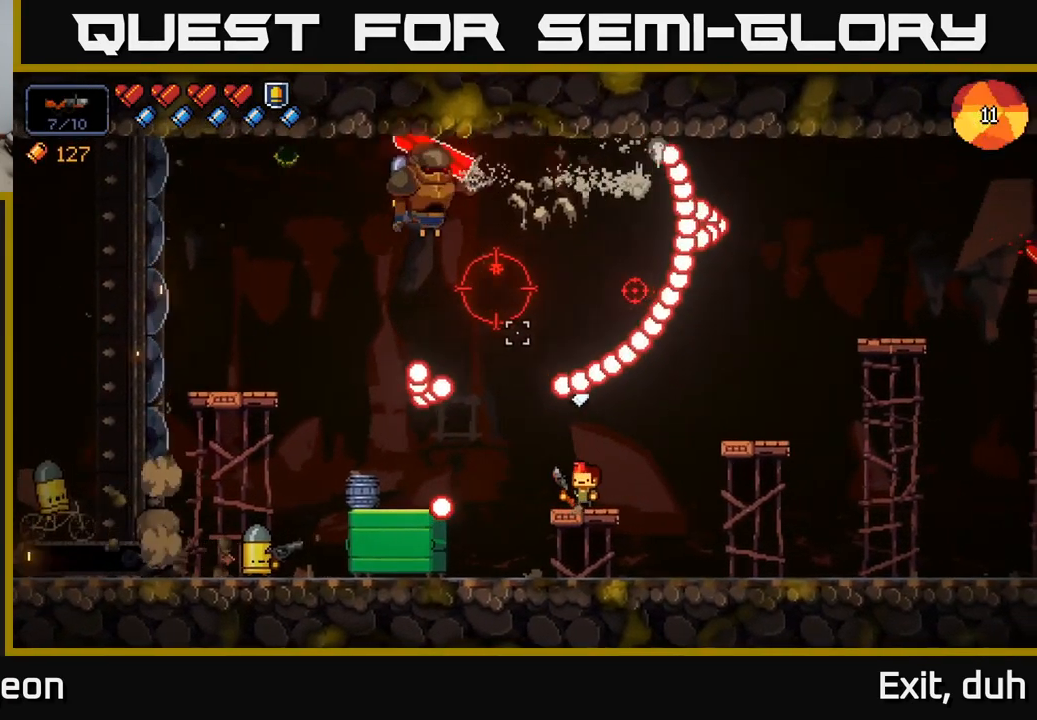
{"buttons": [], "left_stick": "center", "right_stick": "up-left", "events": [[383, "A", "up"], [433, "left_stick", "center"]]}
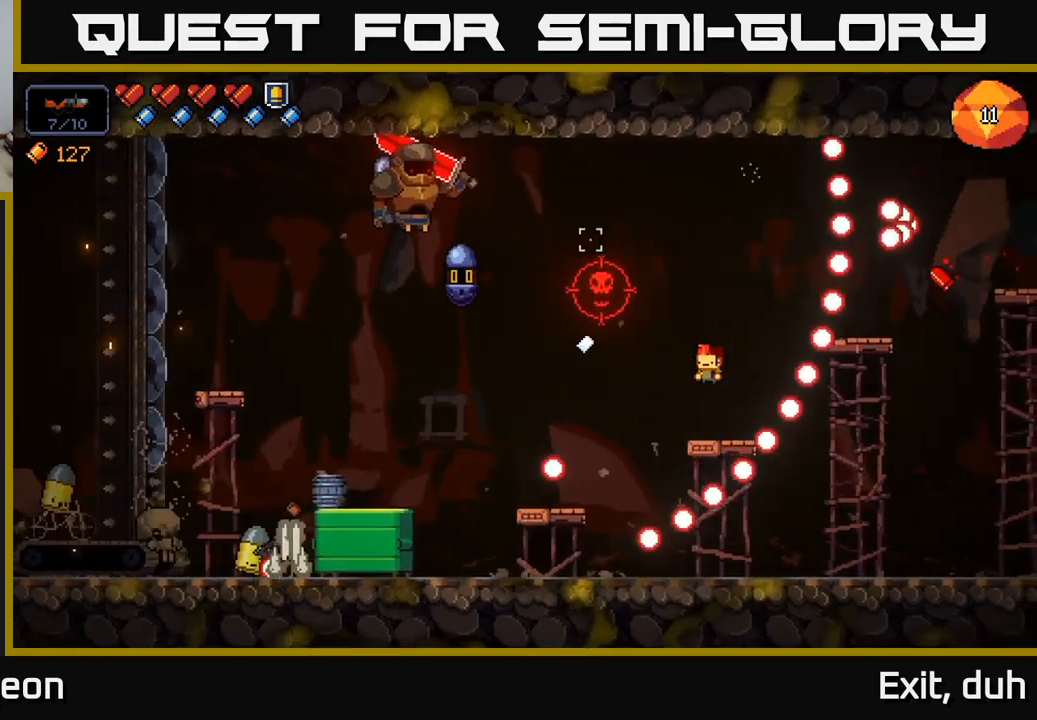
{"buttons": ["R2"], "left_stick": "center", "right_stick": "up-left", "events": [[17, "R2", "down"]]}
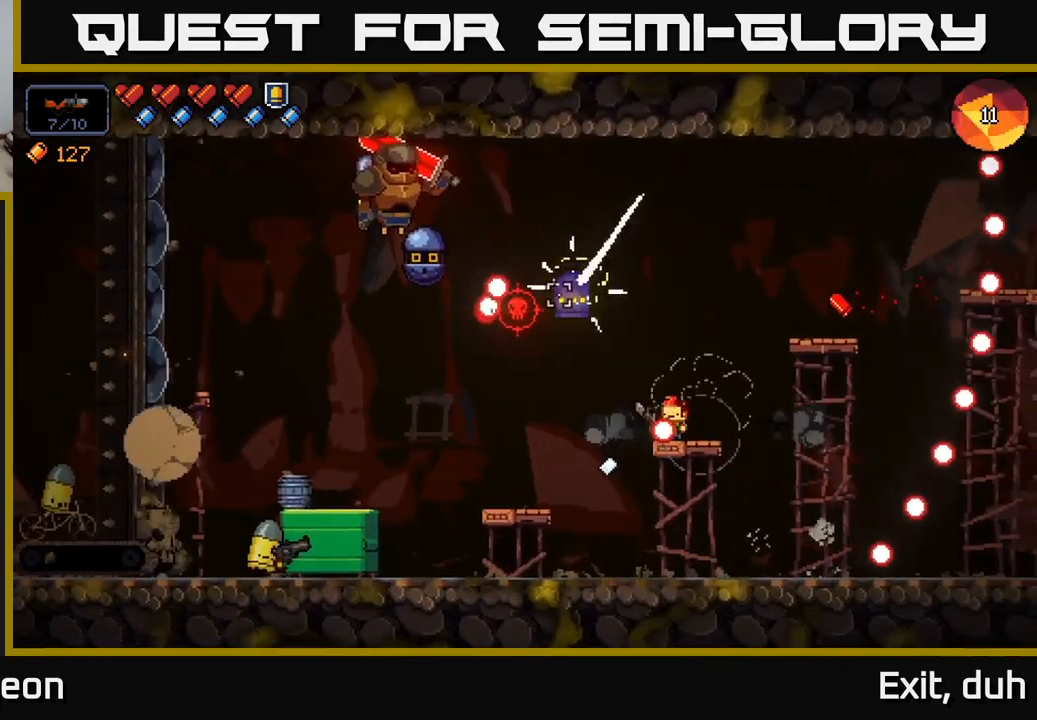
{"buttons": [], "left_stick": "center", "right_stick": "up-left", "events": [[483, "R2", "up"]]}
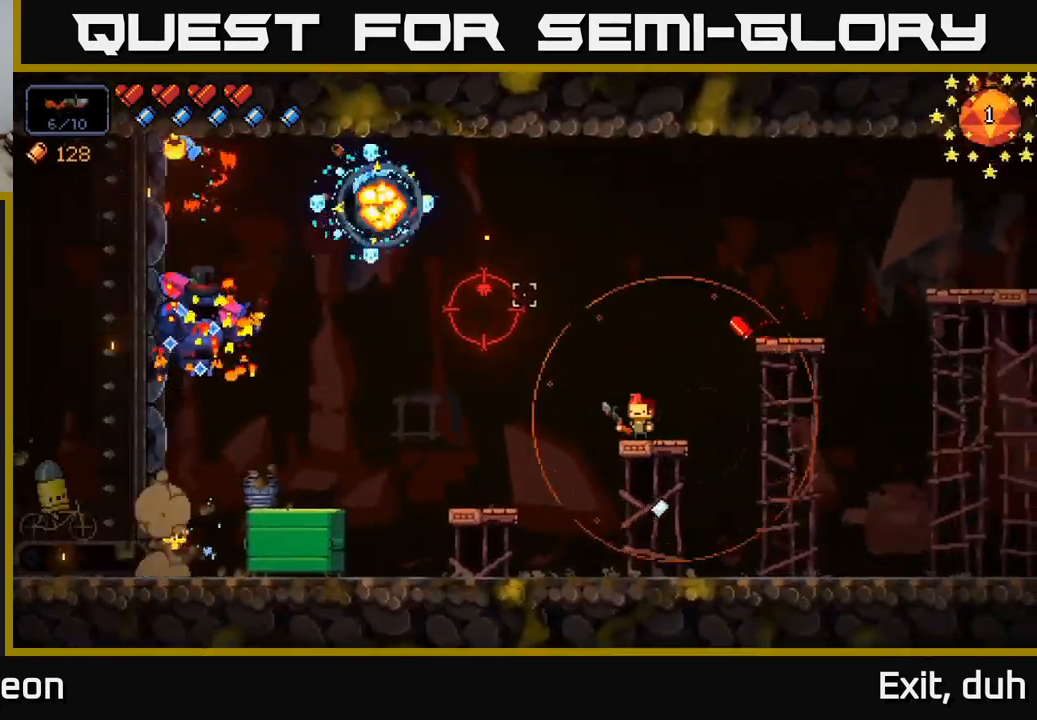
{"buttons": ["A"], "left_stick": "right", "right_stick": "up-left", "events": [[300, "A", "down"], [350, "left_stick", "right"]]}
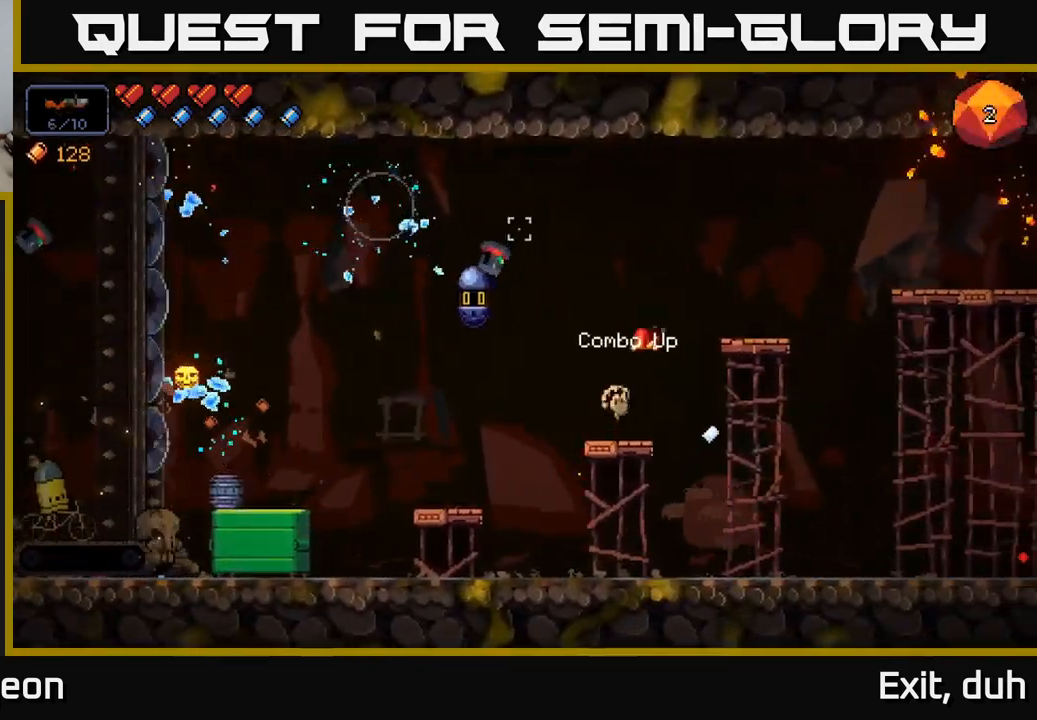
{"buttons": [], "left_stick": "left", "right_stick": "left", "events": [[83, "right_stick", "left"], [267, "A", "up"], [333, "left_stick", "center"], [417, "left_stick", "left"]]}
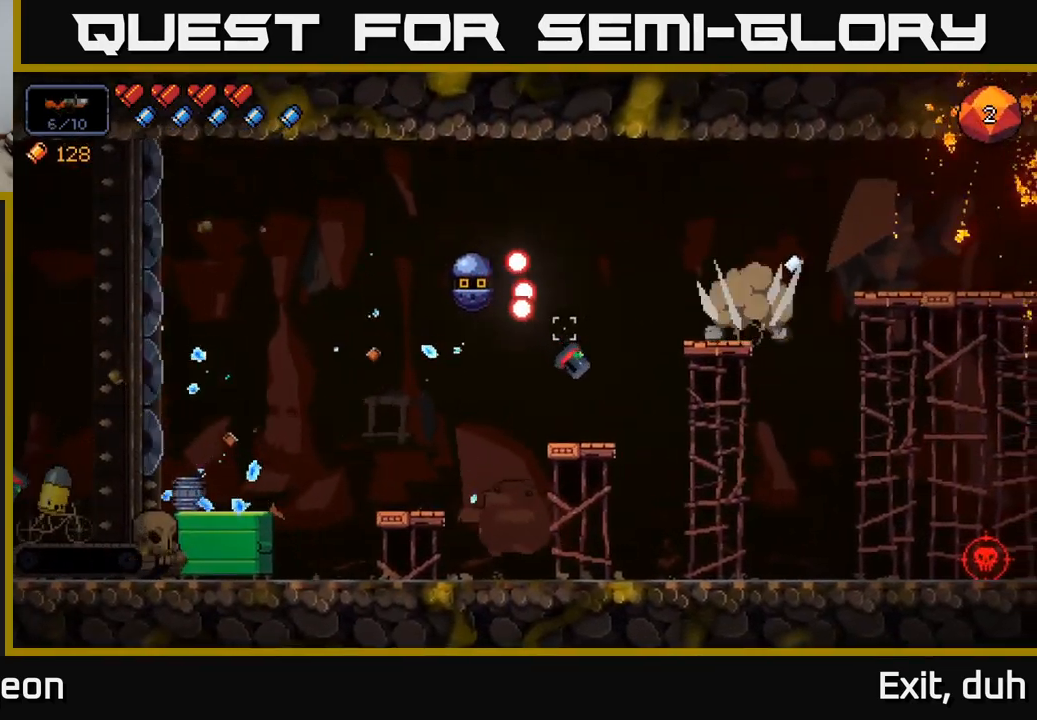
{"buttons": ["A"], "left_stick": "right", "right_stick": "left", "events": [[17, "R2", "down"], [67, "left_stick", "center"], [250, "left_stick", "right"], [417, "A", "down"], [417, "R2", "up"]]}
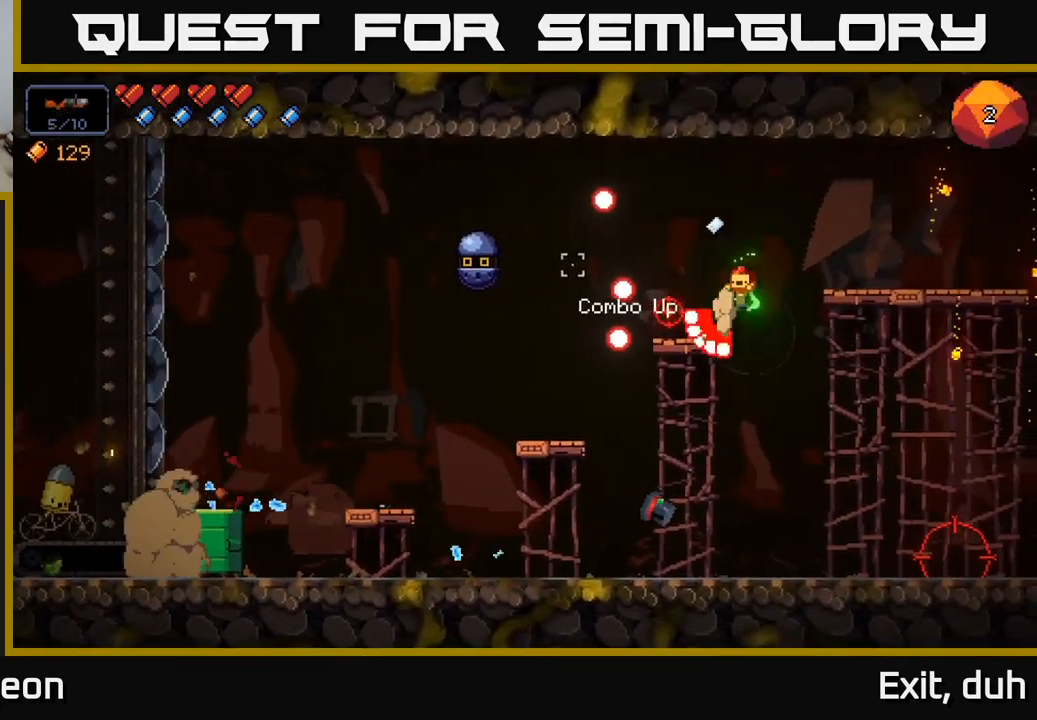
{"buttons": [], "left_stick": "center", "right_stick": "left", "events": [[250, "right_stick", "down-left"], [267, "A", "up"], [383, "right_stick", "left"], [433, "left_stick", "center"]]}
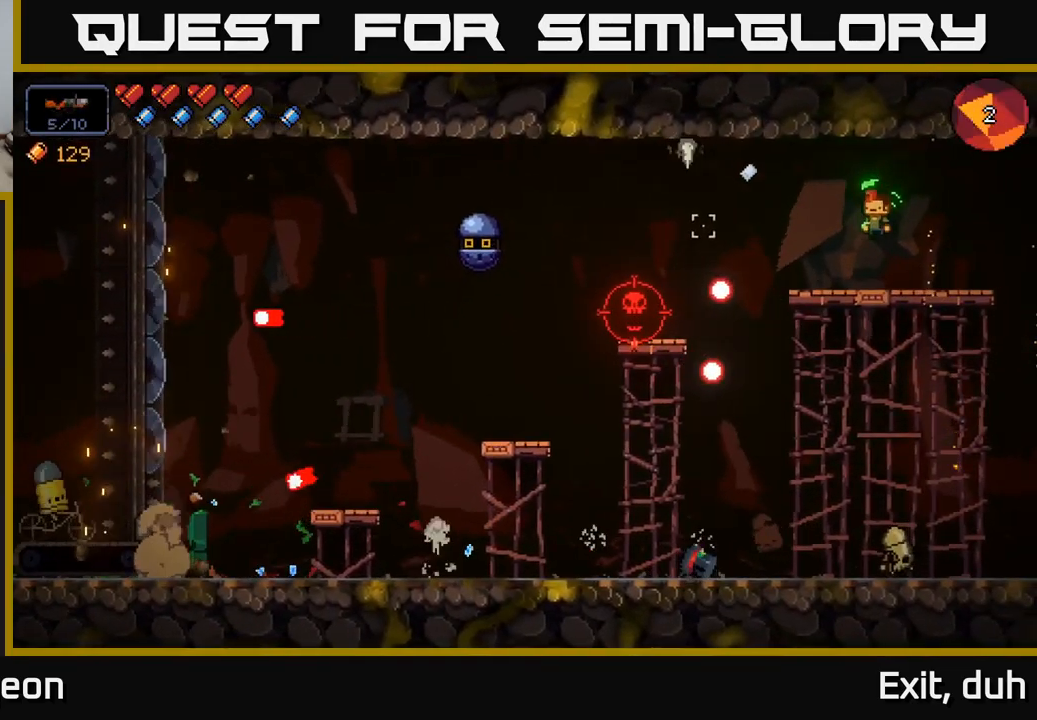
{"buttons": ["A"], "left_stick": "left", "right_stick": "left", "events": [[33, "R2", "down"], [367, "A", "down"], [400, "R2", "up"], [467, "left_stick", "left"]]}
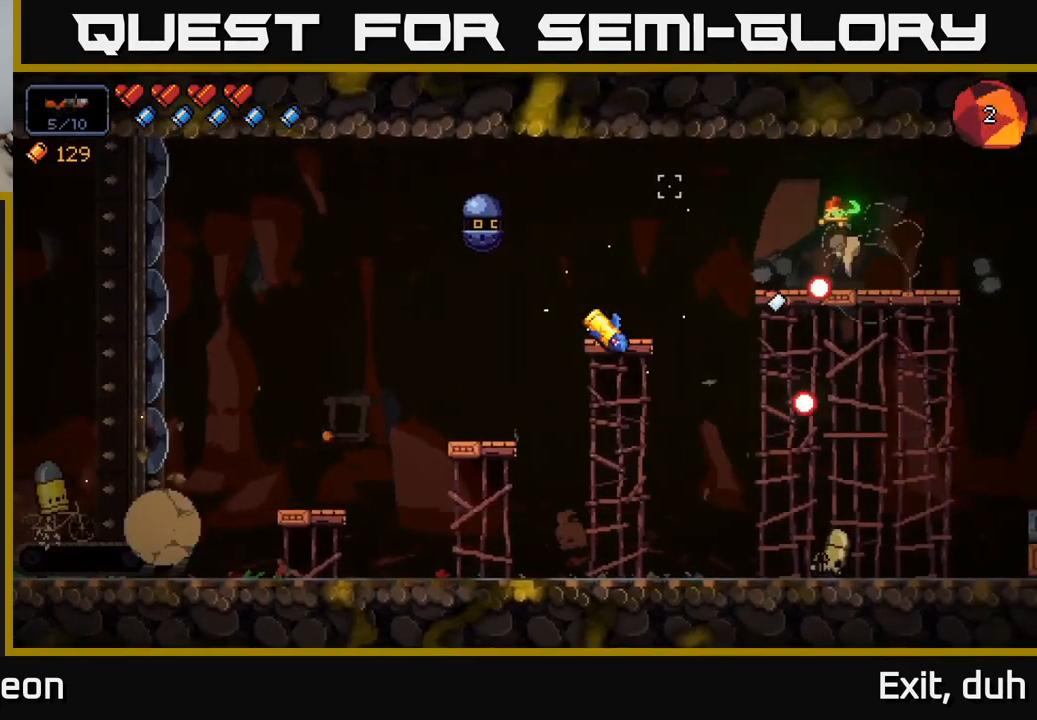
{"buttons": ["R2"], "left_stick": "center", "right_stick": "left", "events": [[83, "A", "up"], [150, "left_stick", "center"], [467, "R2", "down"]]}
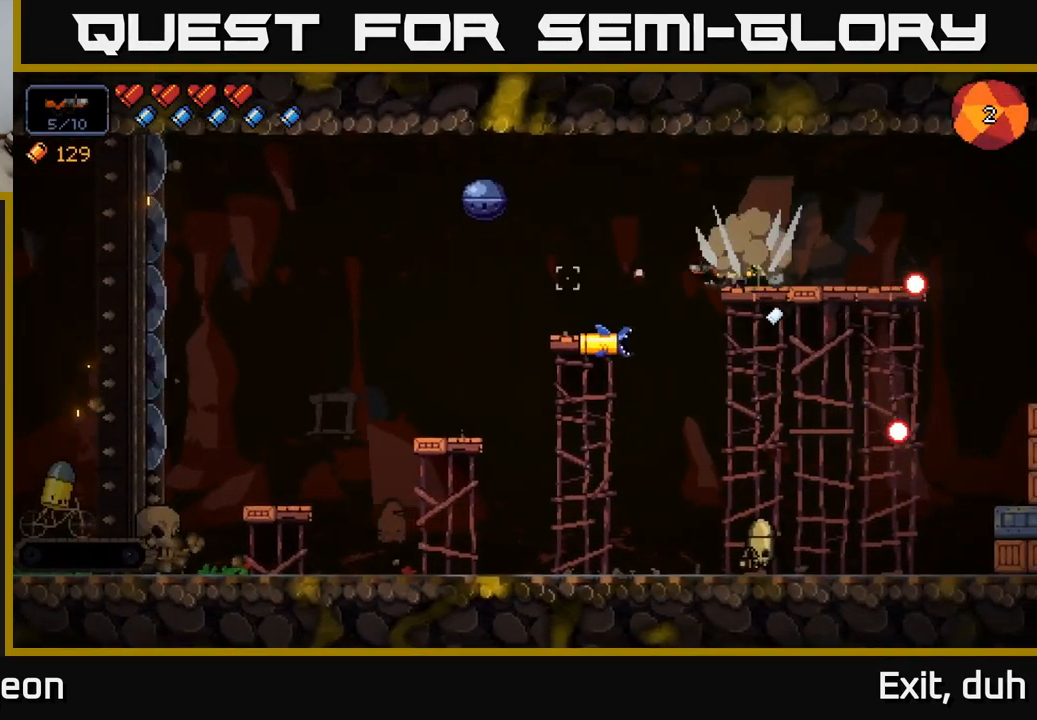
{"buttons": ["R2"], "left_stick": "right", "right_stick": "down-left", "events": [[17, "right_stick", "down-left"], [67, "left_stick", "right"], [217, "left_stick", "center"], [400, "left_stick", "right"]]}
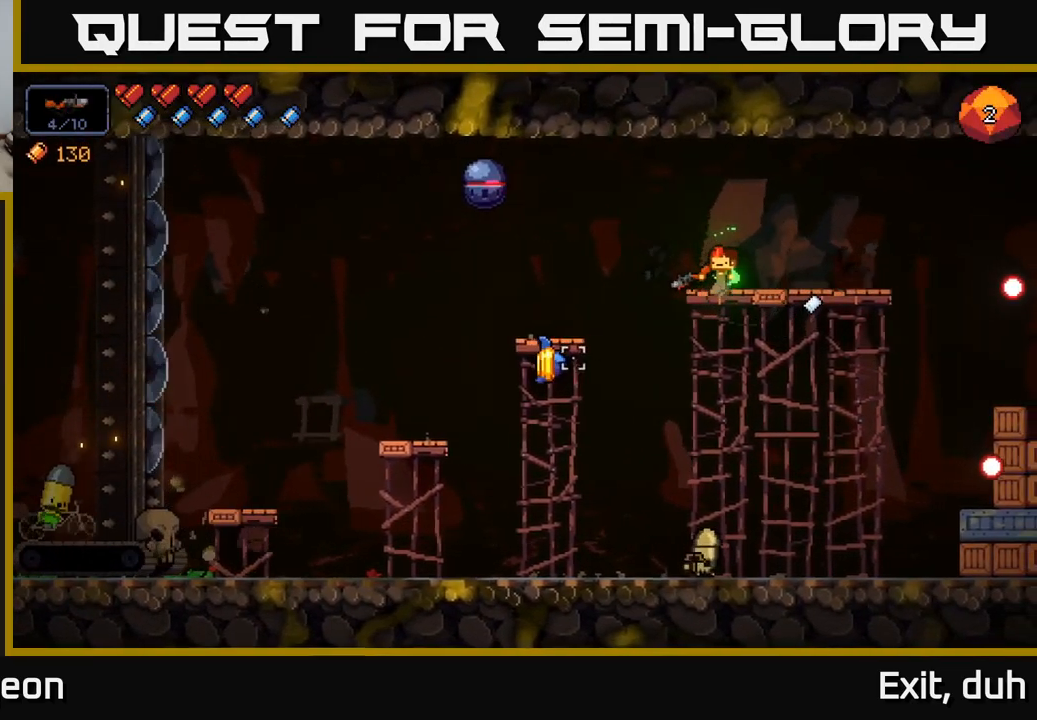
{"buttons": ["R2"], "left_stick": "center", "right_stick": "left", "events": [[433, "left_stick", "center"], [433, "right_stick", "left"]]}
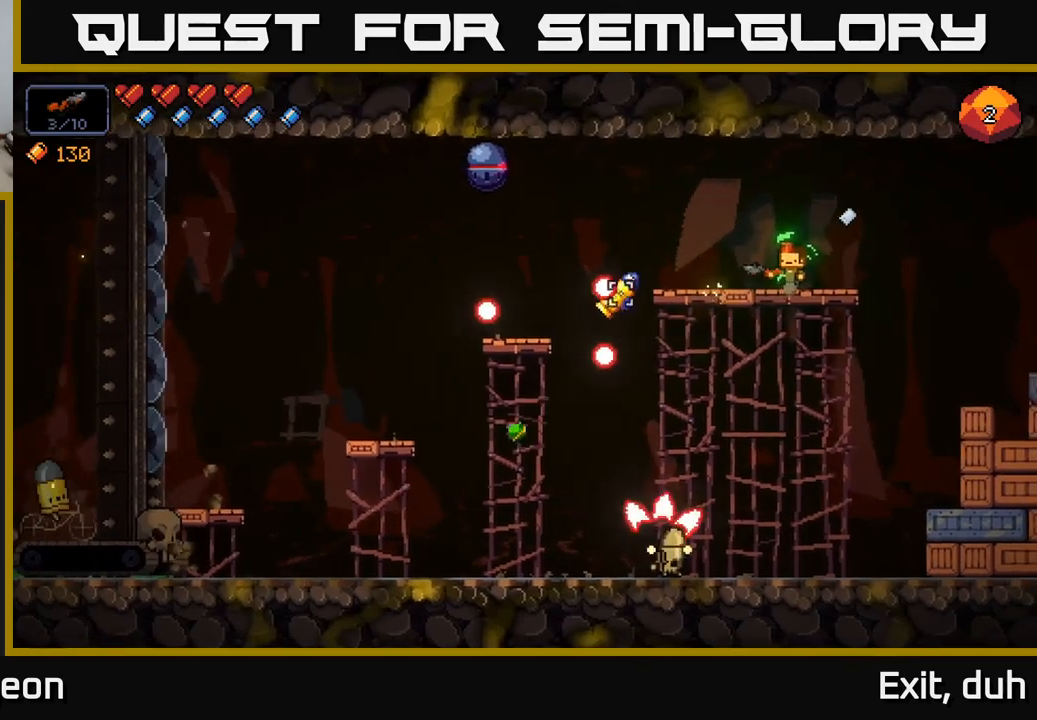
{"buttons": [], "left_stick": "right", "right_stick": "left", "events": [[67, "left_stick", "right"], [250, "R2", "up"]]}
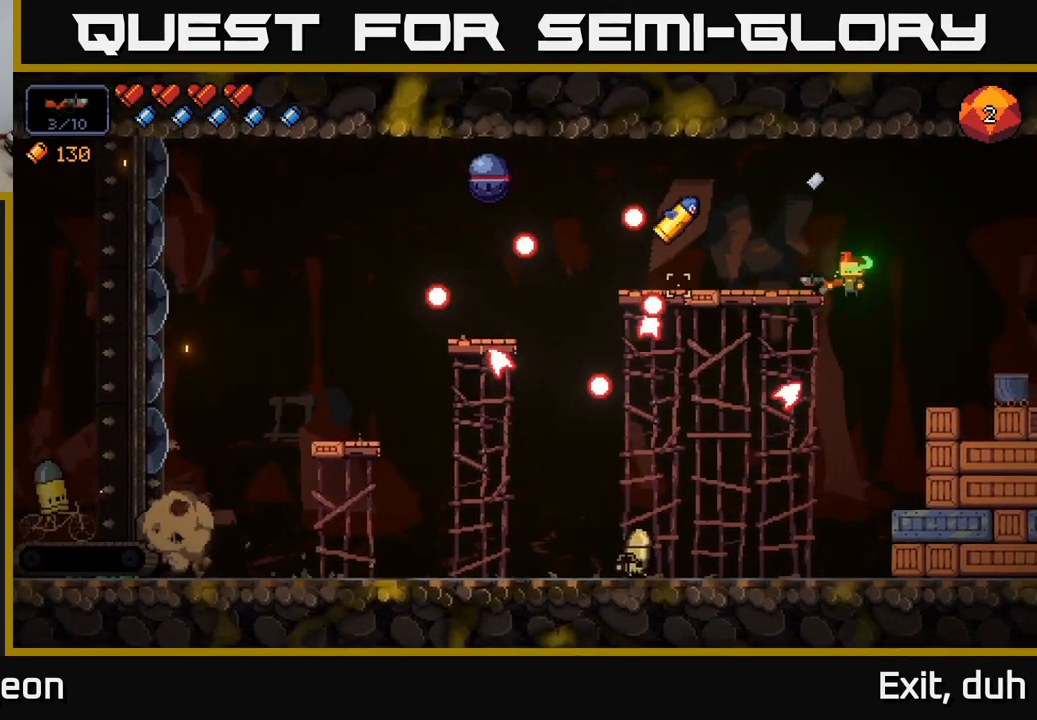
{"buttons": [], "left_stick": "left", "right_stick": "left", "events": [[50, "left_stick", "down-right"], [150, "left_stick", "center"], [217, "left_stick", "left"]]}
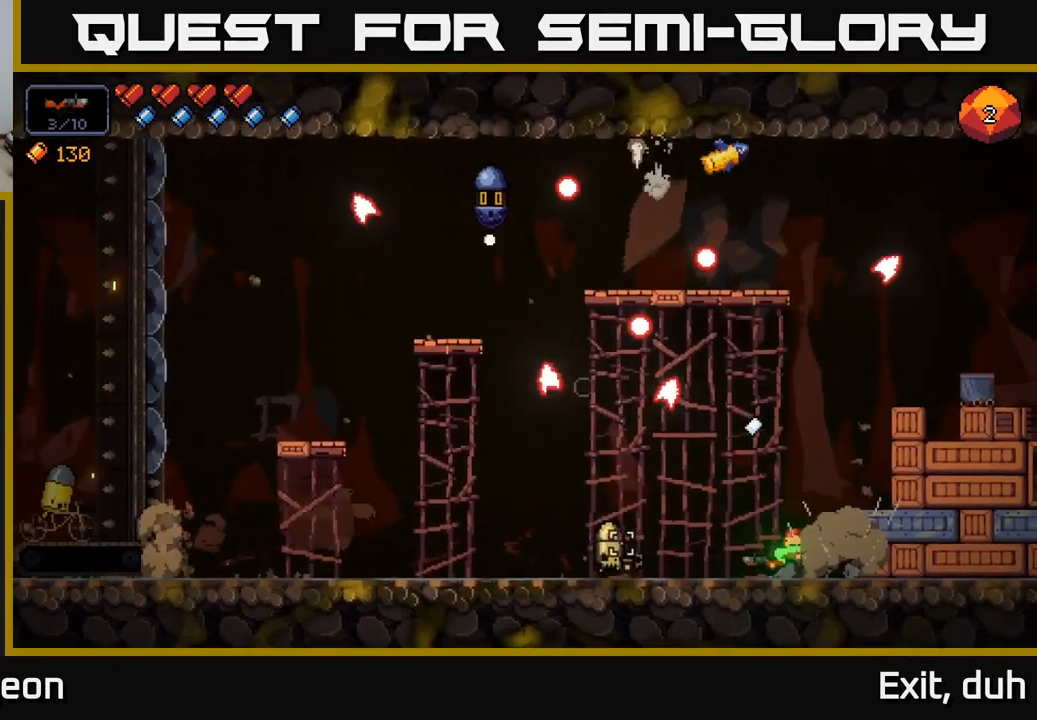
{"buttons": [], "left_stick": "right", "right_stick": "left", "events": [[34, "R2", "down"], [234, "left_stick", "center"], [384, "left_stick", "right"], [417, "R2", "up"]]}
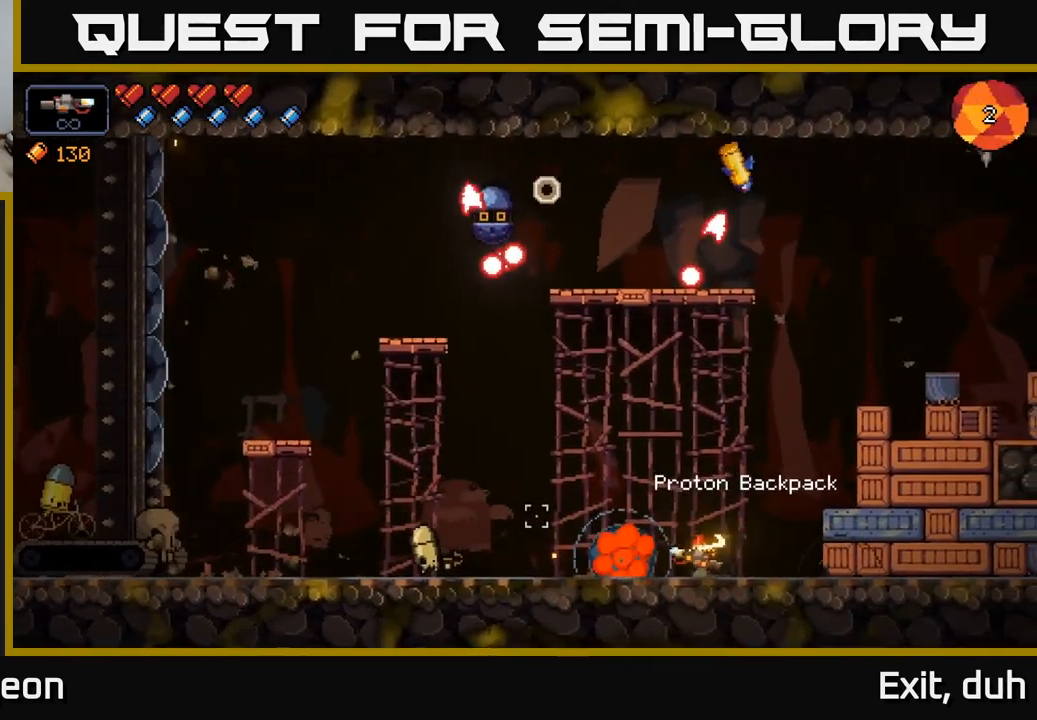
{"buttons": ["R2"], "left_stick": "center", "right_stick": "left", "events": [[34, "left_stick", "center"], [100, "left_stick", "left"], [300, "R2", "down"], [500, "left_stick", "center"]]}
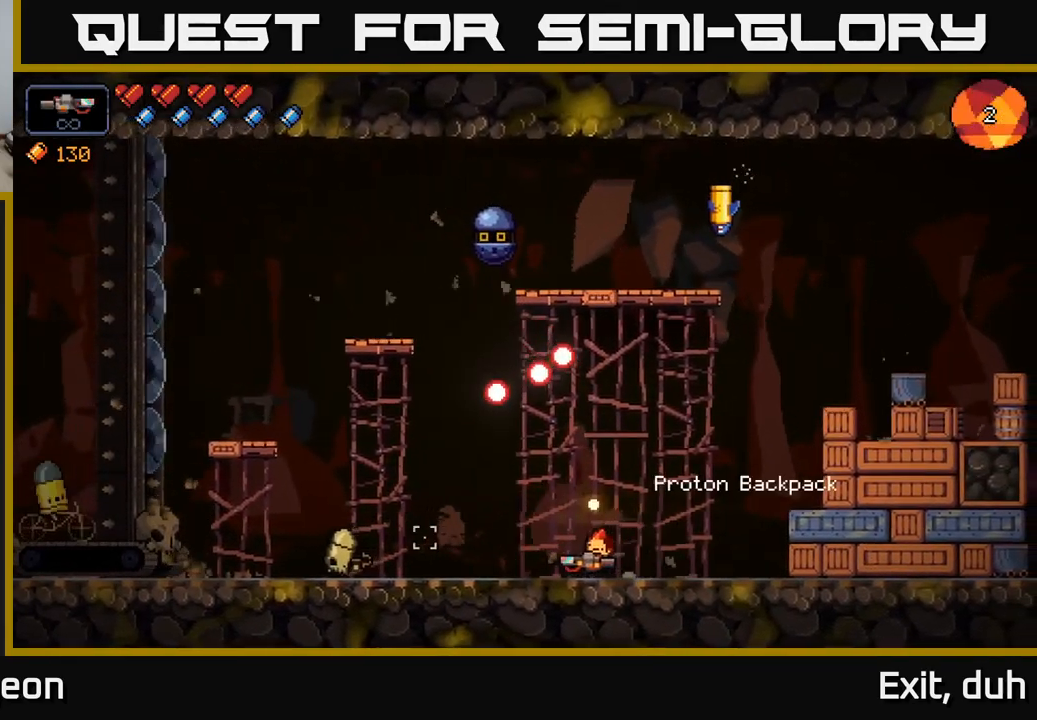
{"buttons": ["R2"], "left_stick": "right", "right_stick": "left", "events": [[50, "left_stick", "right"]]}
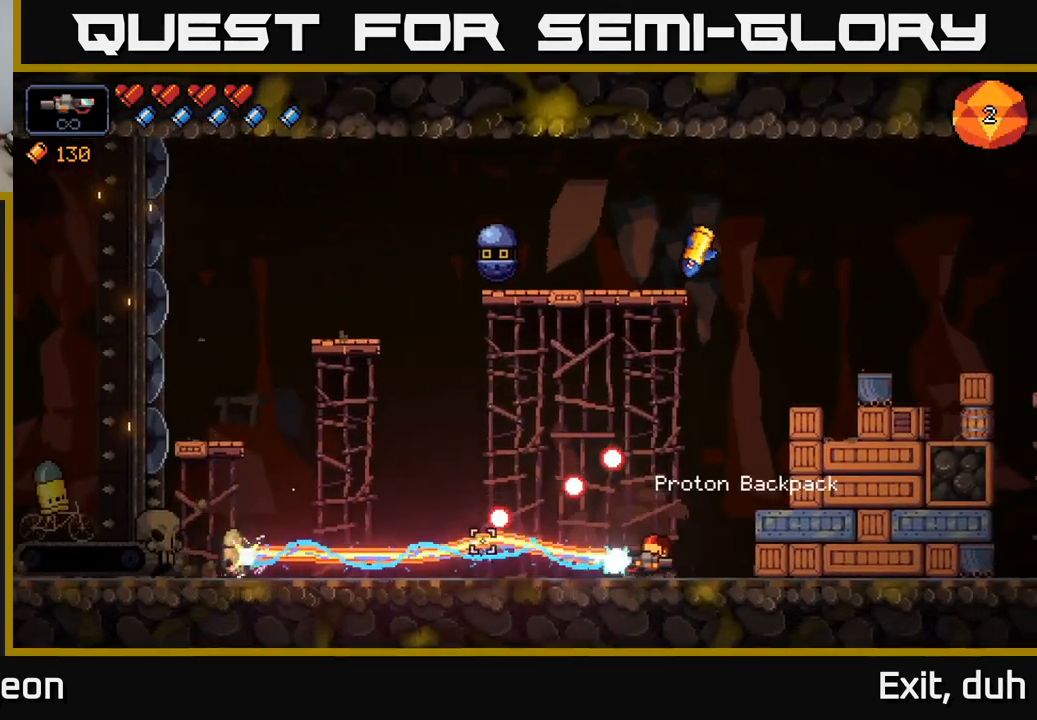
{"buttons": ["R2"], "left_stick": "right", "right_stick": "up-left", "events": [[484, "right_stick", "up-left"]]}